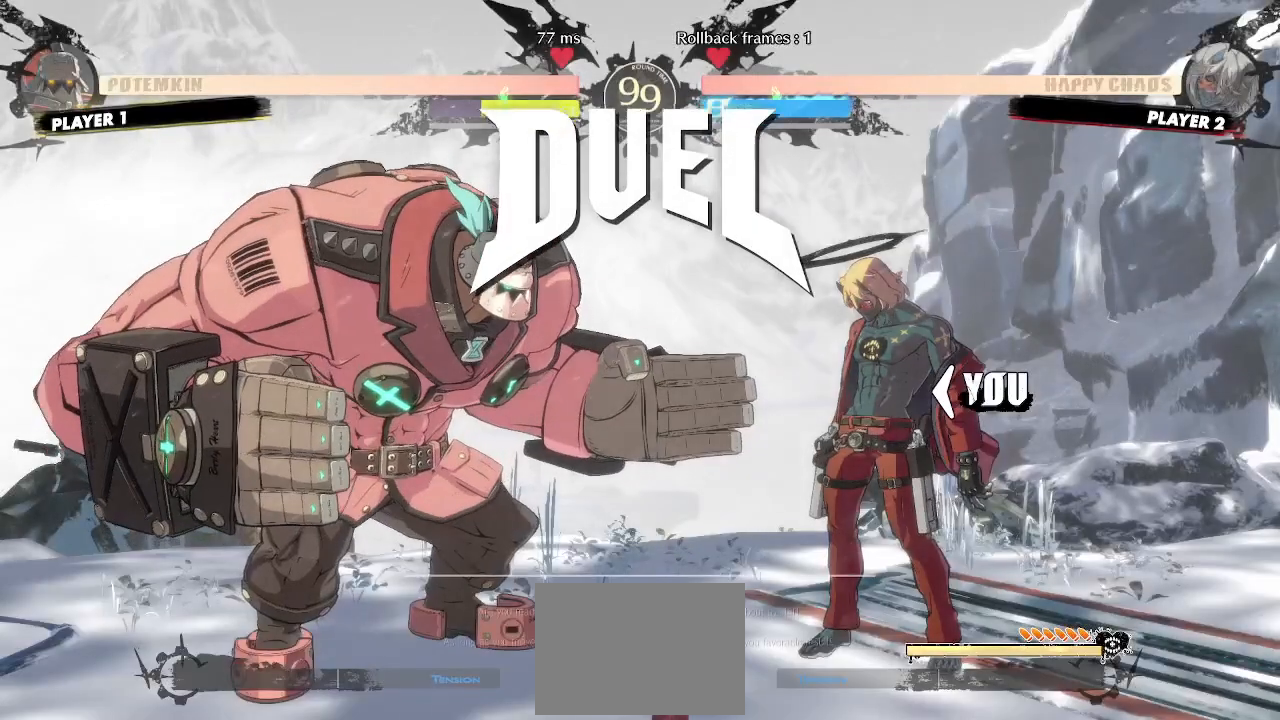
Gameplay with a controller (arcade stick); each line is a JSON object with the inputs held at the frame after it. "events" lists button and stick changes between this image and that frame as [ms after this image, input, new state], when the widget could be followed in between. Not read: HS L3 R3 S other_buttons.
{"buttons": ["DPAD_RIGHT"], "events": [[33, "DPAD_LEFT", "up"], [67, "DPAD_DOWN", "up"], [67, "DPAD_RIGHT", "down"], [117, "DPAD_RIGHT", "up"], [117, "K", "down"], [233, "K", "up"], [267, "DPAD_RIGHT", "down"]]}
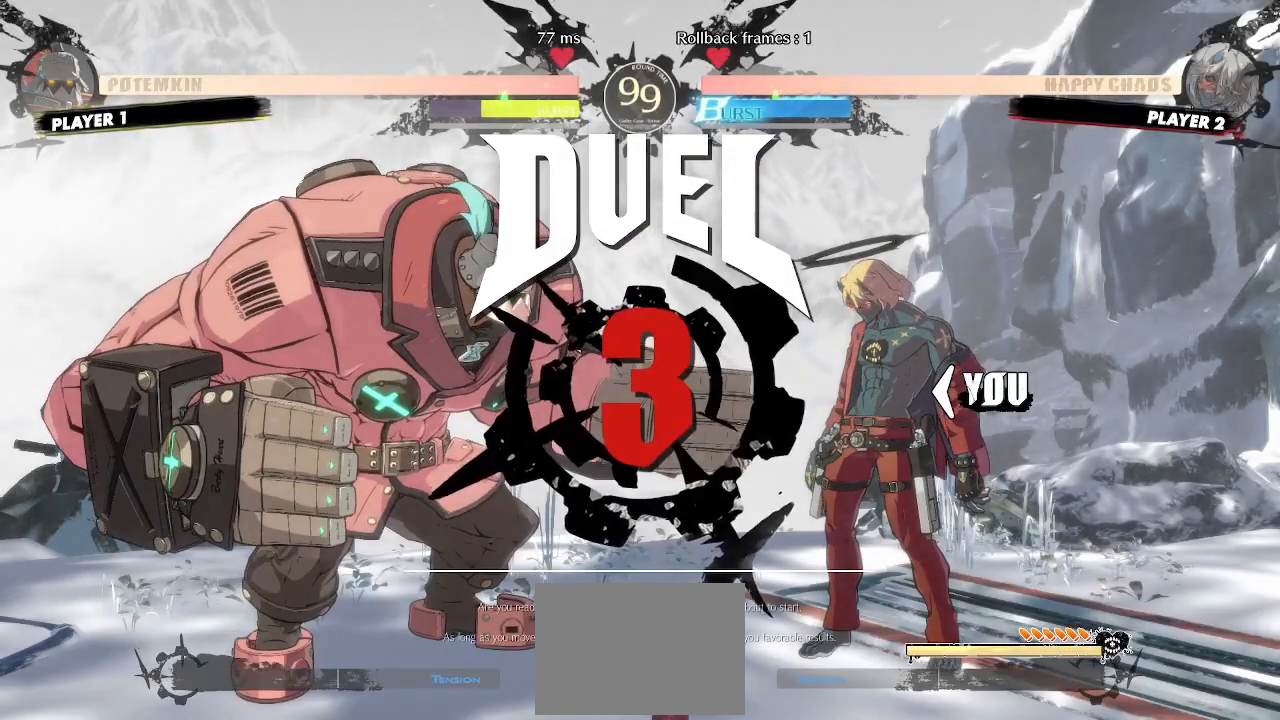
{"buttons": ["DPAD_RIGHT"], "events": []}
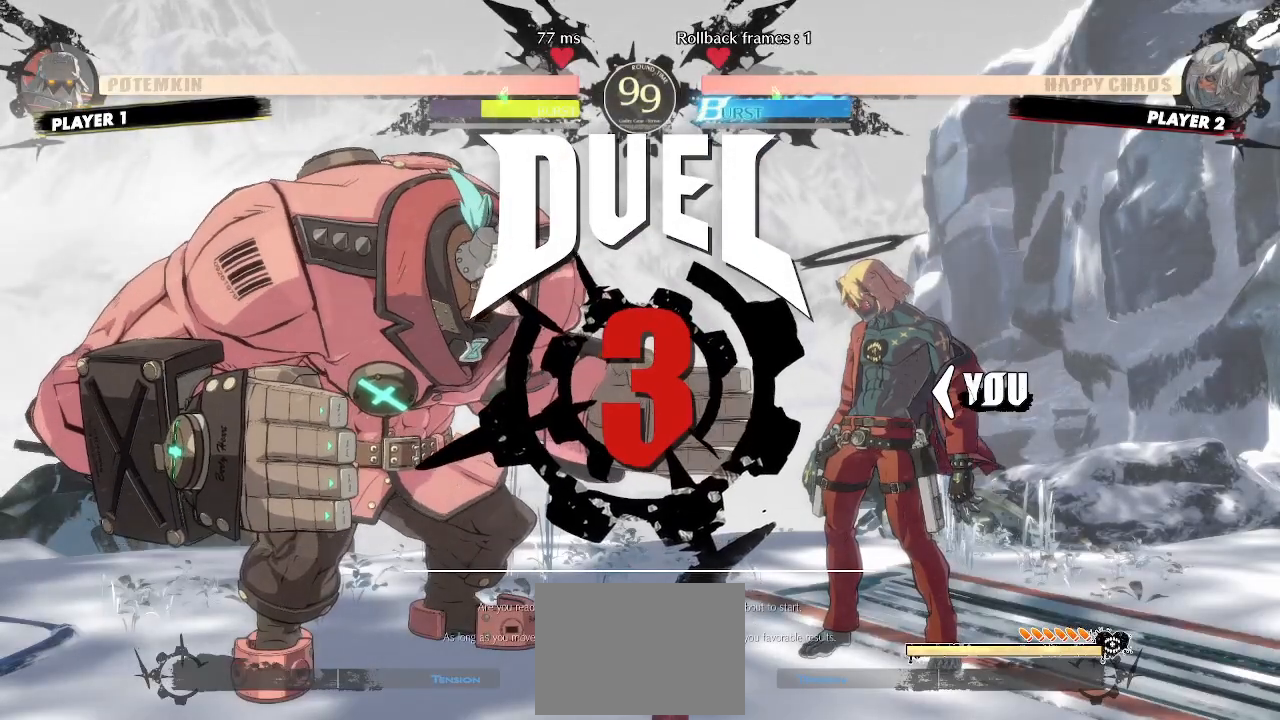
{"buttons": ["DPAD_RIGHT"], "events": []}
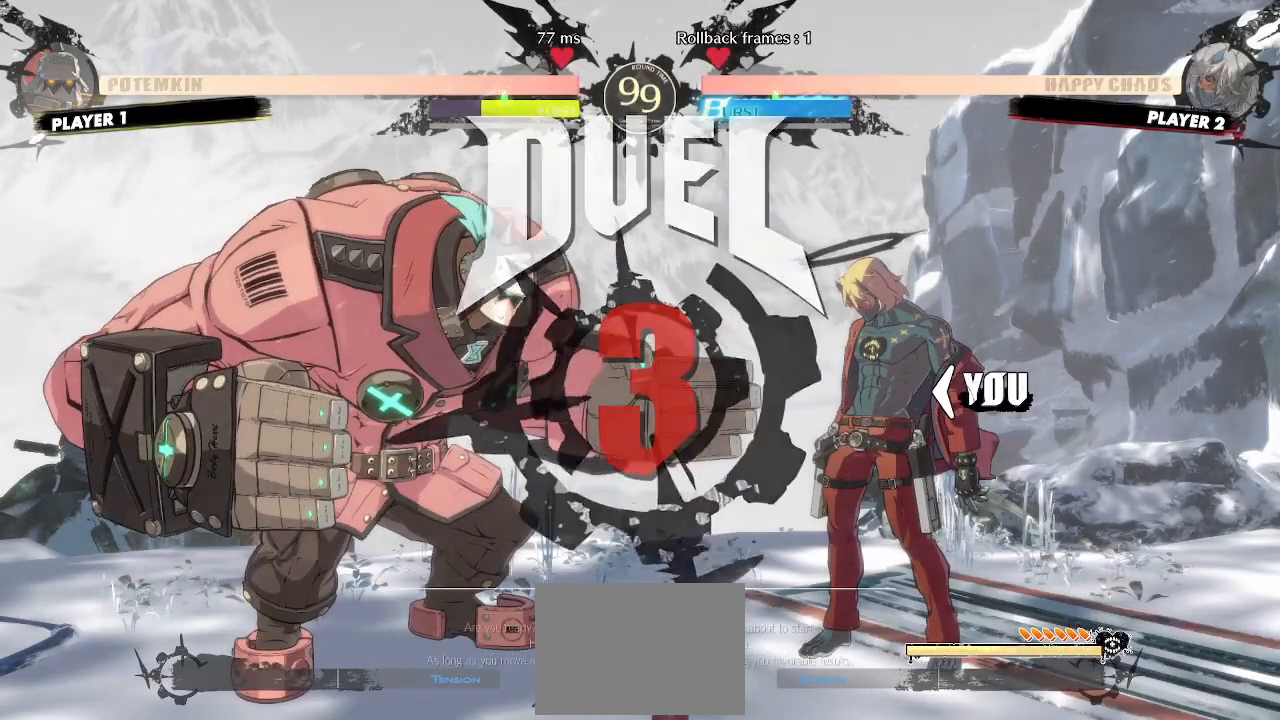
{"buttons": ["DPAD_RIGHT"], "events": []}
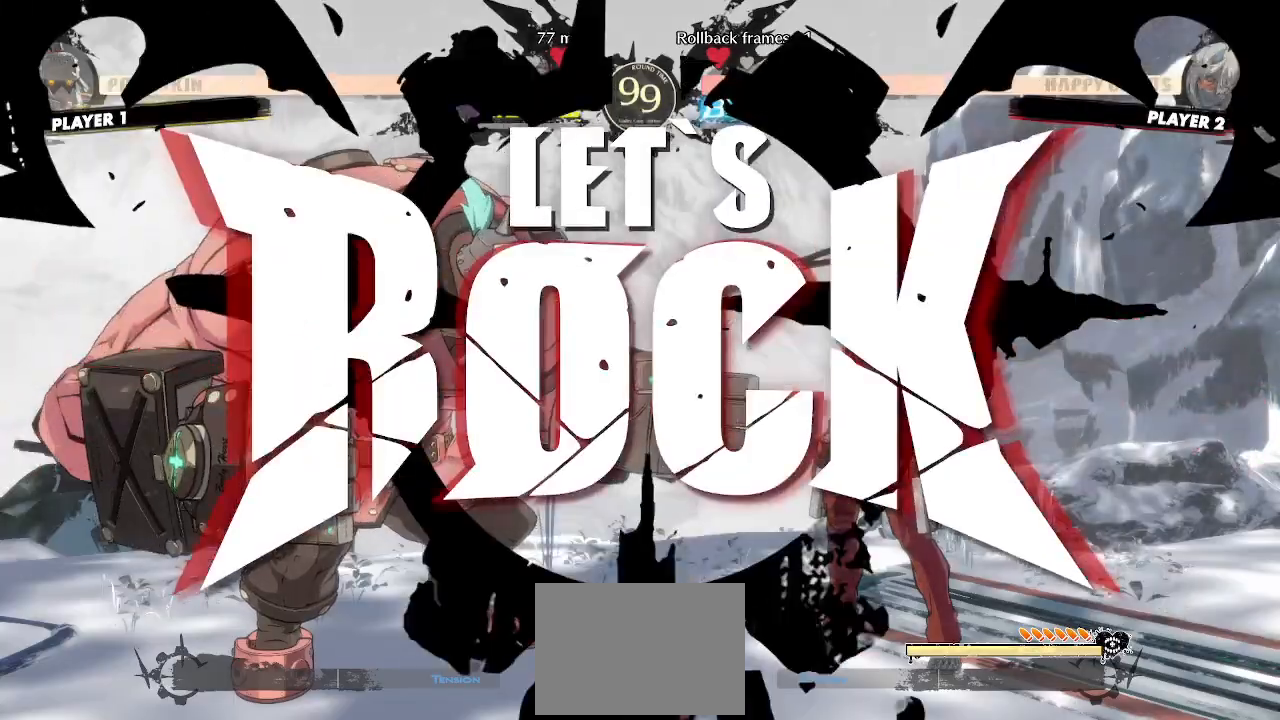
{"buttons": ["DPAD_DOWN", "DPAD_RIGHT"], "events": [[17, "DPAD_RIGHT", "up"], [267, "DPAD_RIGHT", "down"], [300, "DPAD_DOWN", "down"]]}
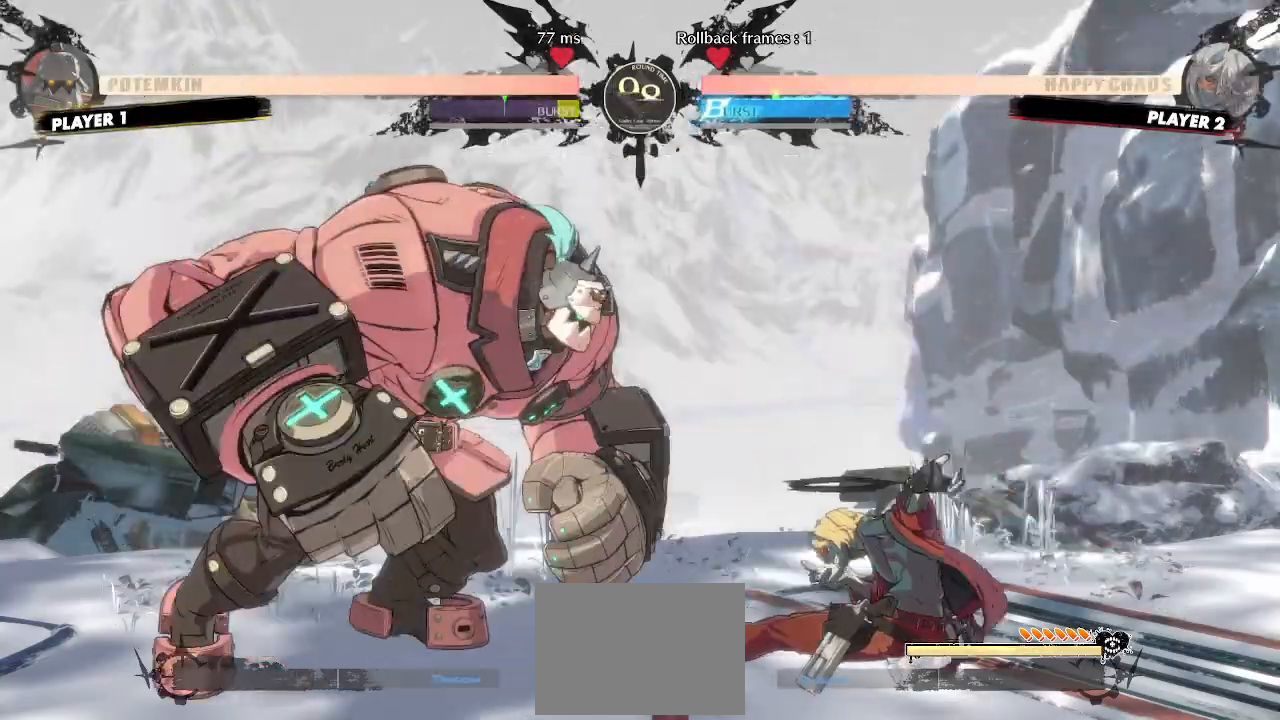
{"buttons": ["DPAD_DOWN", "DPAD_RIGHT"], "events": []}
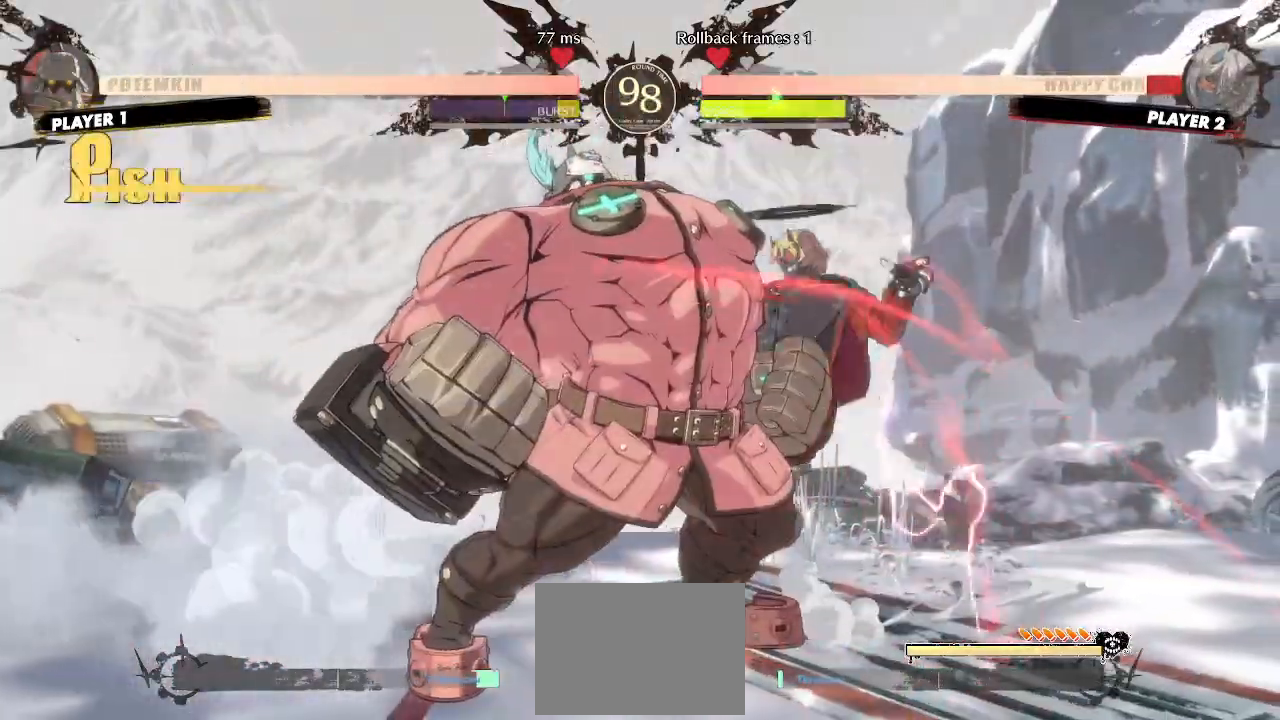
{"buttons": ["DPAD_DOWN", "DPAD_RIGHT"], "events": []}
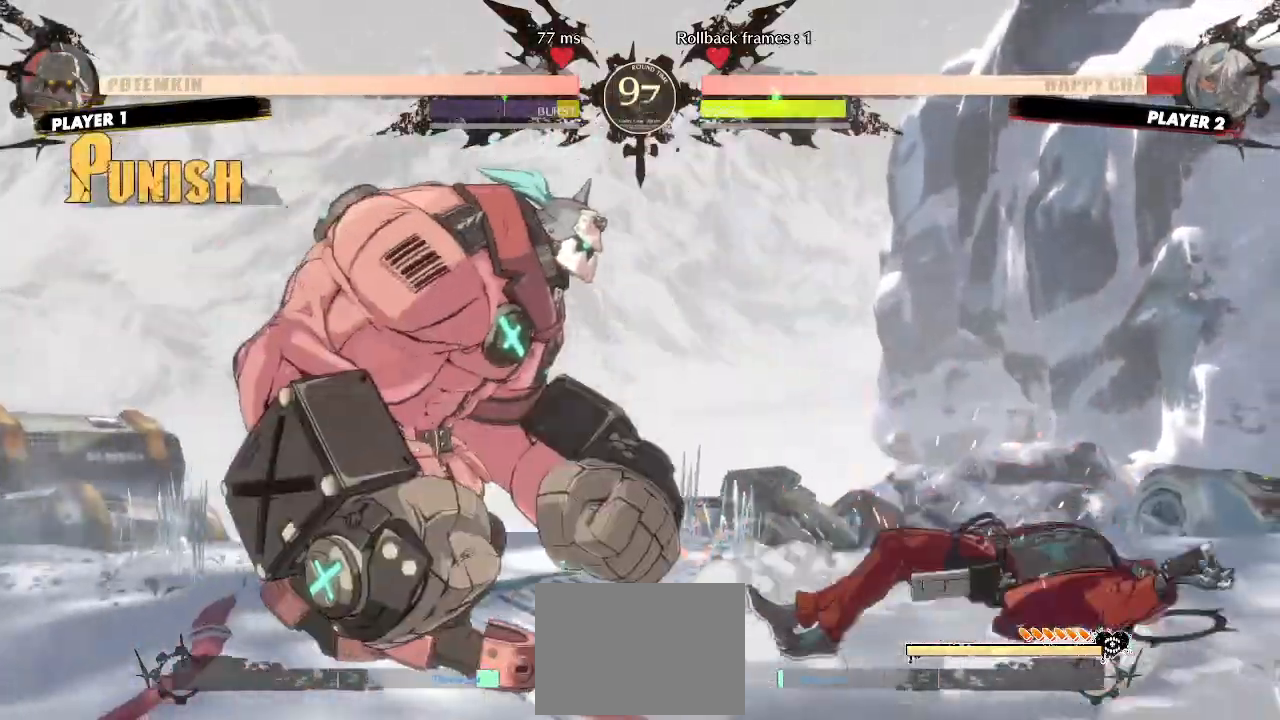
{"buttons": ["DPAD_DOWN", "DPAD_RIGHT"], "events": [[133, "DPAD_DOWN", "up"], [433, "DPAD_DOWN", "down"]]}
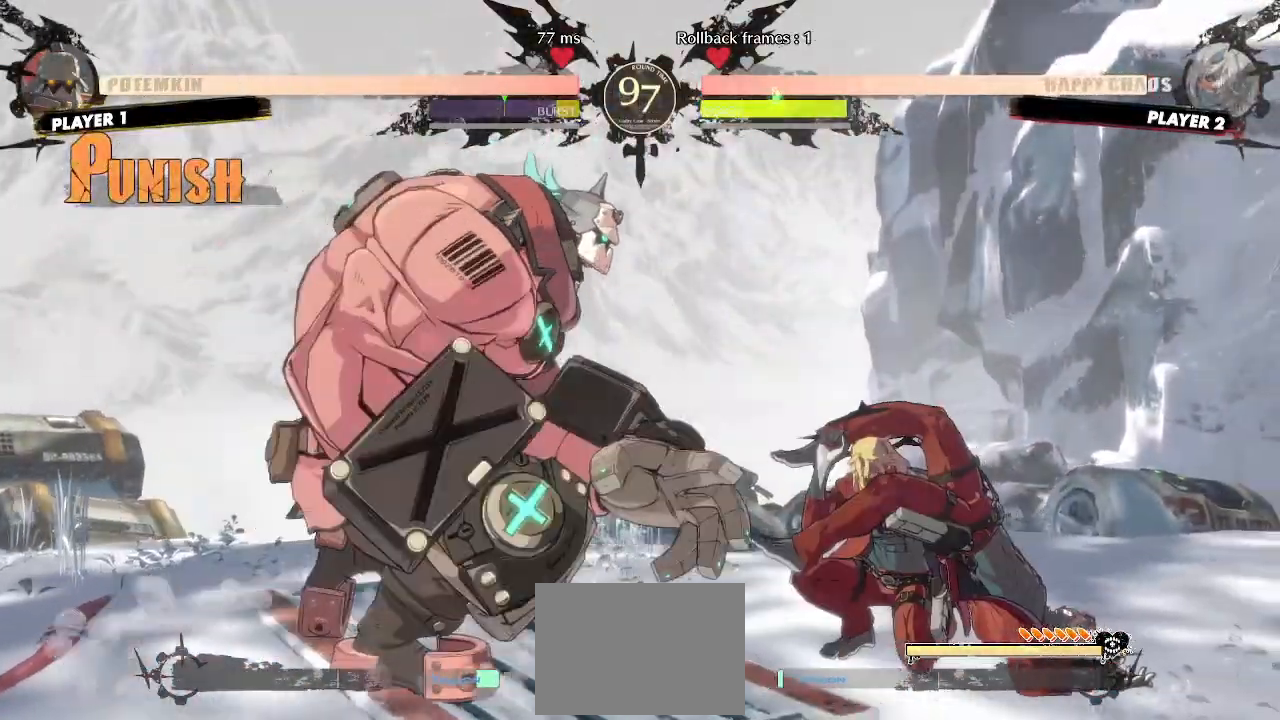
{"buttons": ["DPAD_RIGHT"], "events": [[167, "DPAD_DOWN", "up"], [167, "DPAD_UP", "down"], [333, "DPAD_UP", "up"]]}
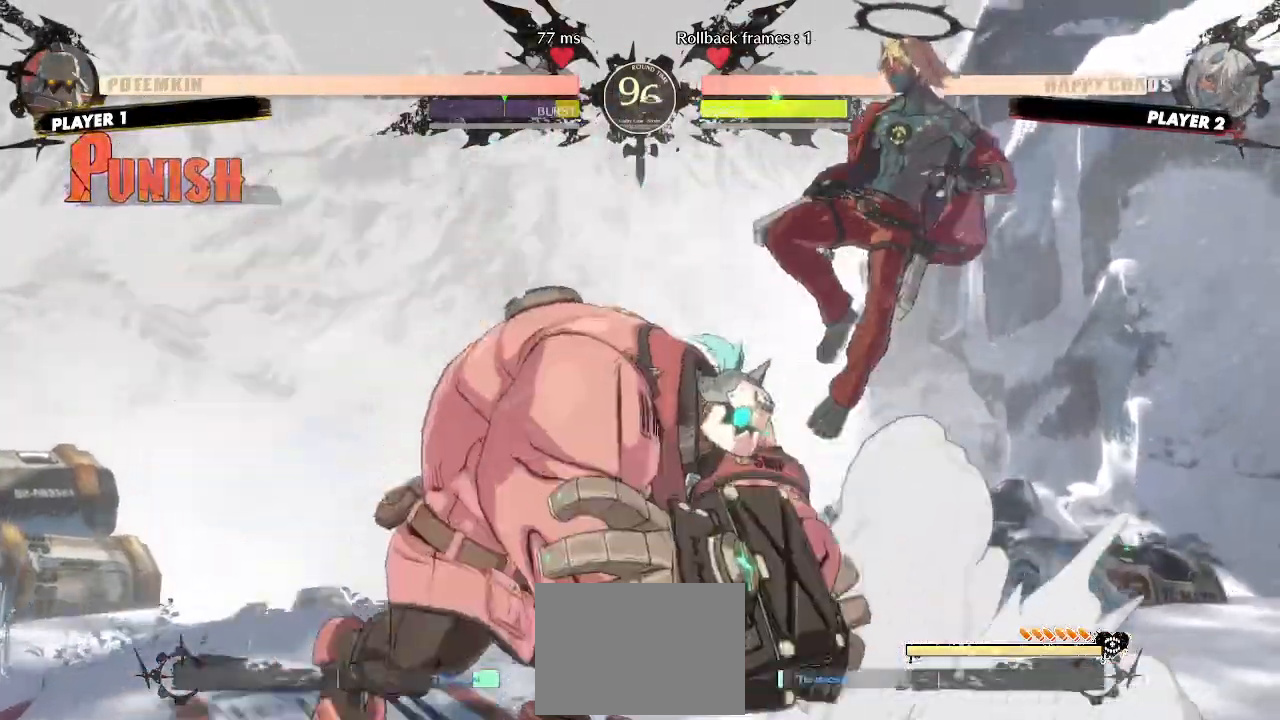
{"buttons": ["DPAD_DOWN"], "events": [[150, "DPAD_RIGHT", "up"], [333, "DPAD_DOWN", "down"]]}
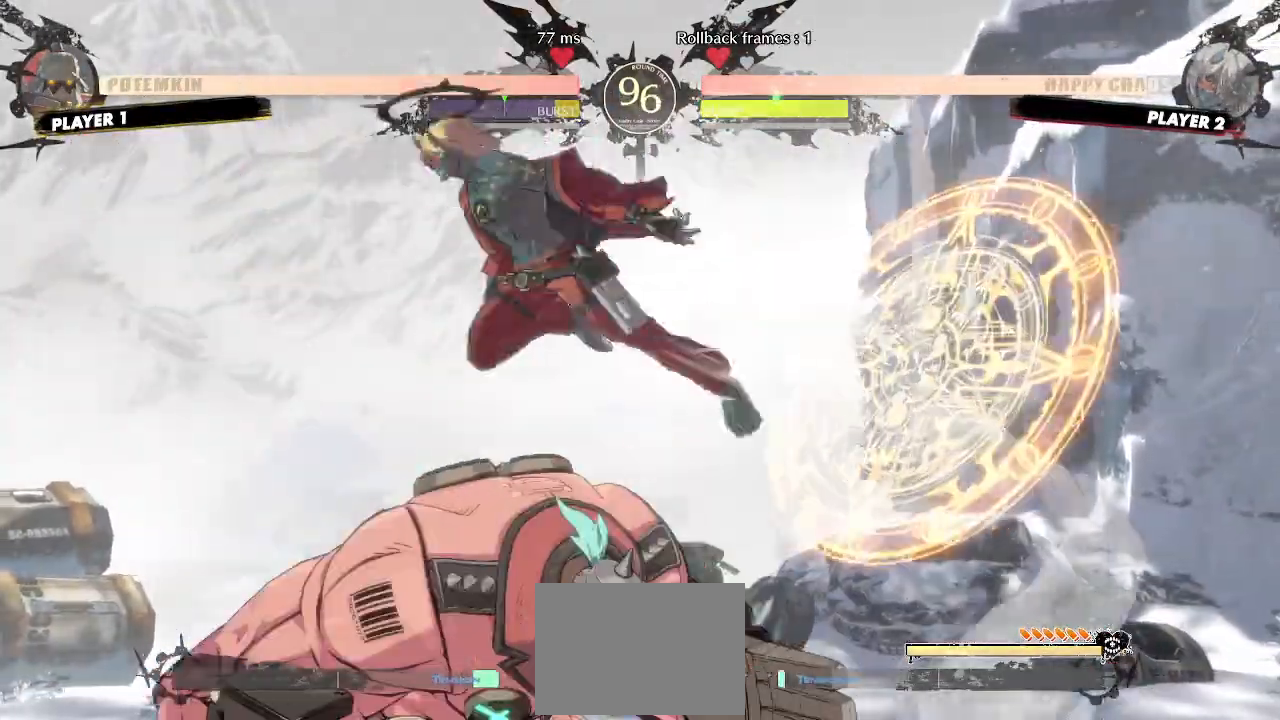
{"buttons": [], "events": [[33, "DPAD_DOWN", "up"]]}
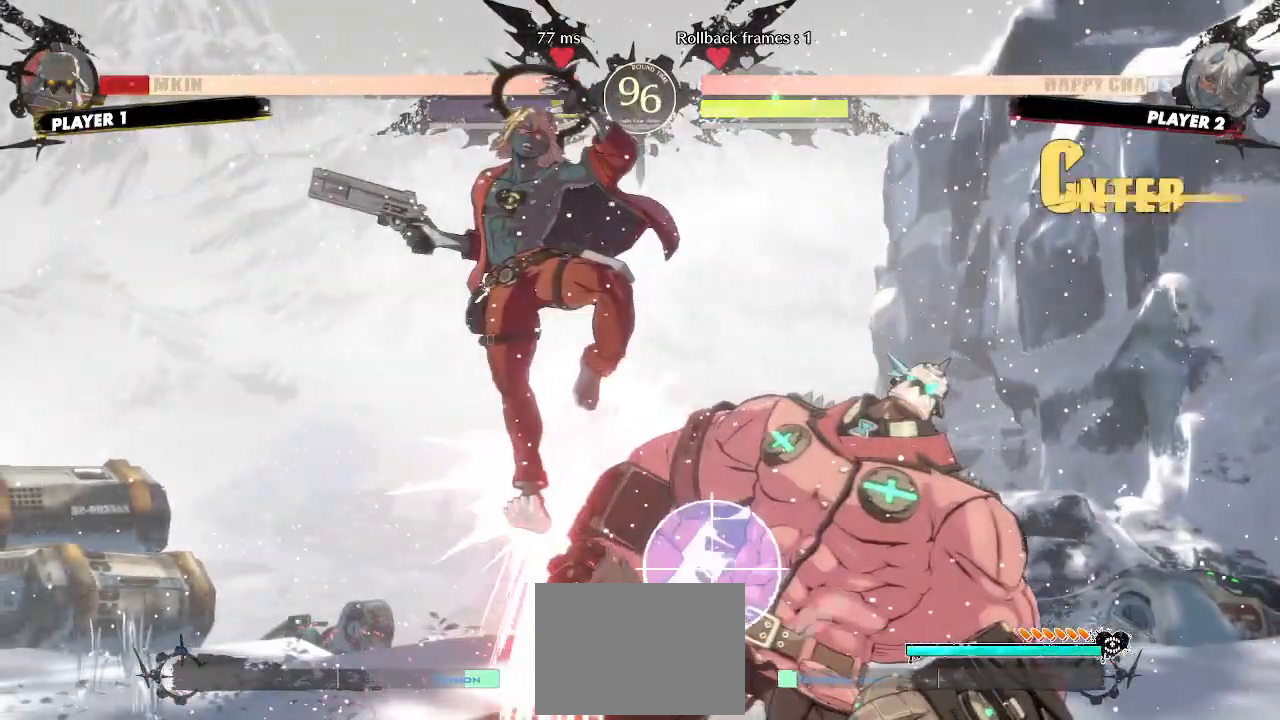
{"buttons": [], "events": []}
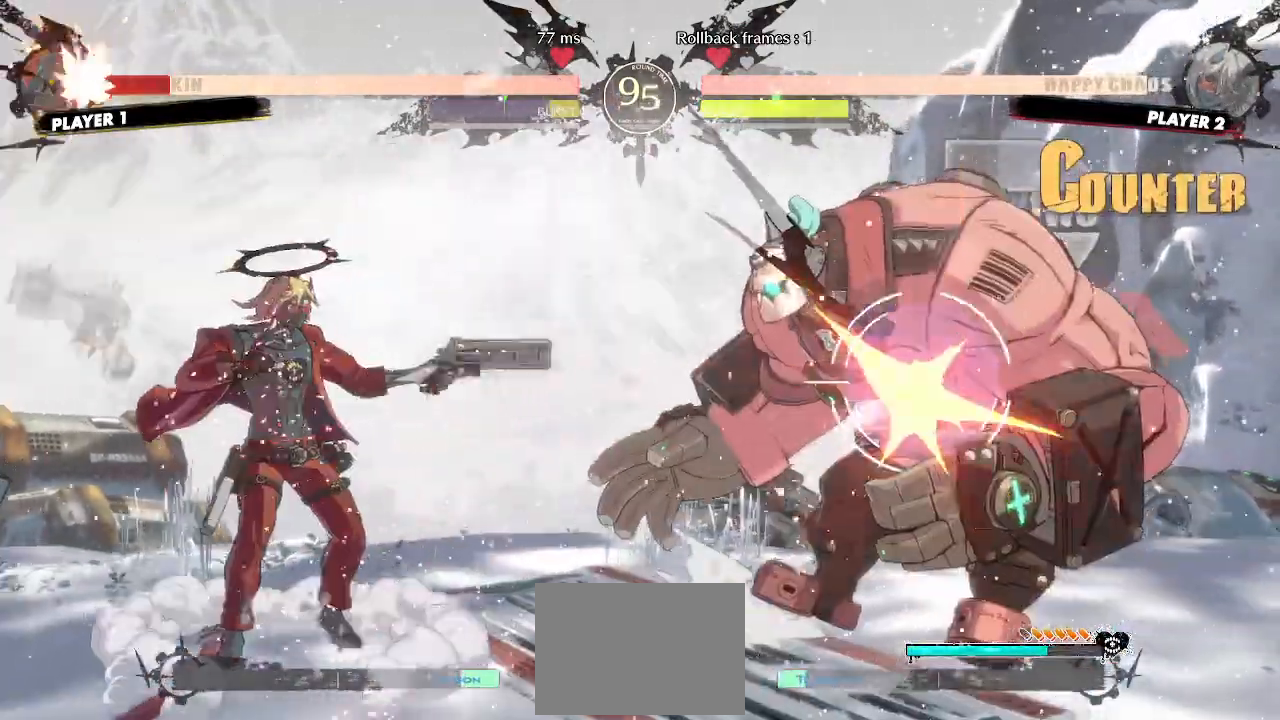
{"buttons": ["DPAD_DOWN"], "events": [[267, "DPAD_DOWN", "down"]]}
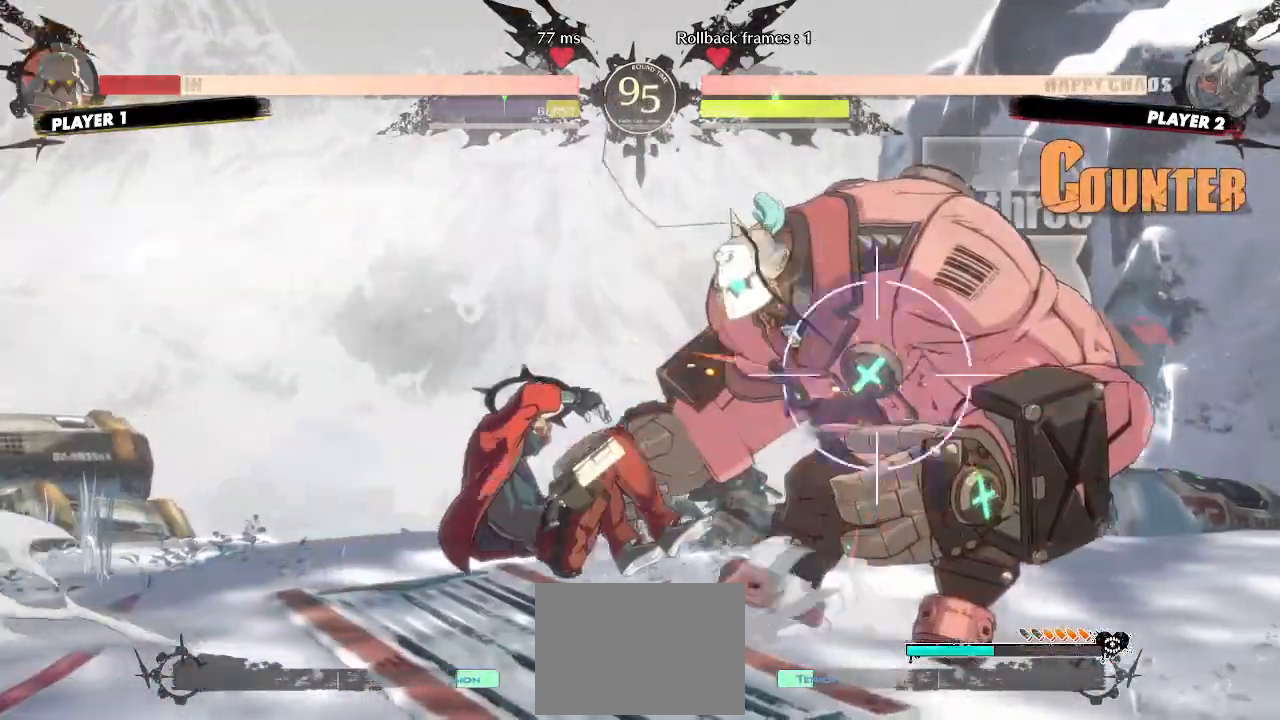
{"buttons": [], "events": [[33, "DPAD_LEFT", "down"], [100, "DPAD_DOWN", "up"], [150, "DPAD_LEFT", "up"]]}
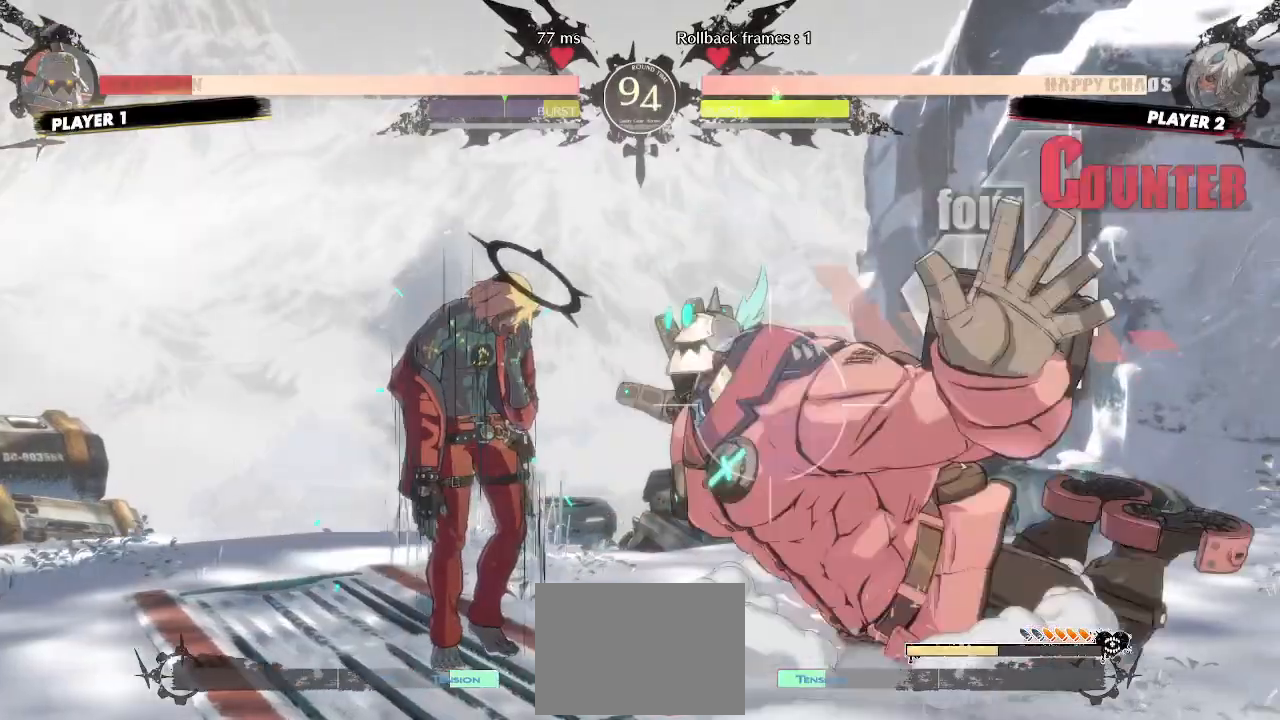
{"buttons": [], "events": []}
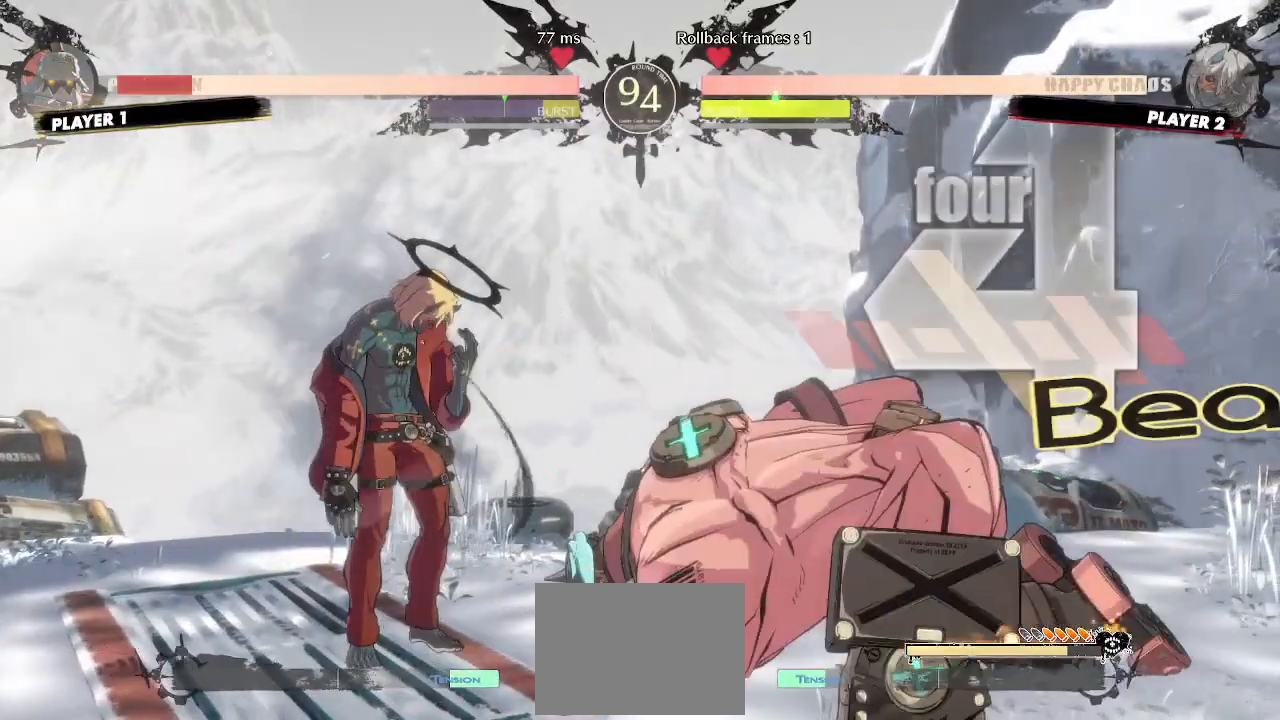
{"buttons": ["DPAD_RIGHT"], "events": [[100, "DPAD_RIGHT", "down"], [250, "DPAD_DOWN", "down"], [267, "DPAD_RIGHT", "up"], [367, "DPAD_DOWN", "up"], [500, "DPAD_RIGHT", "down"]]}
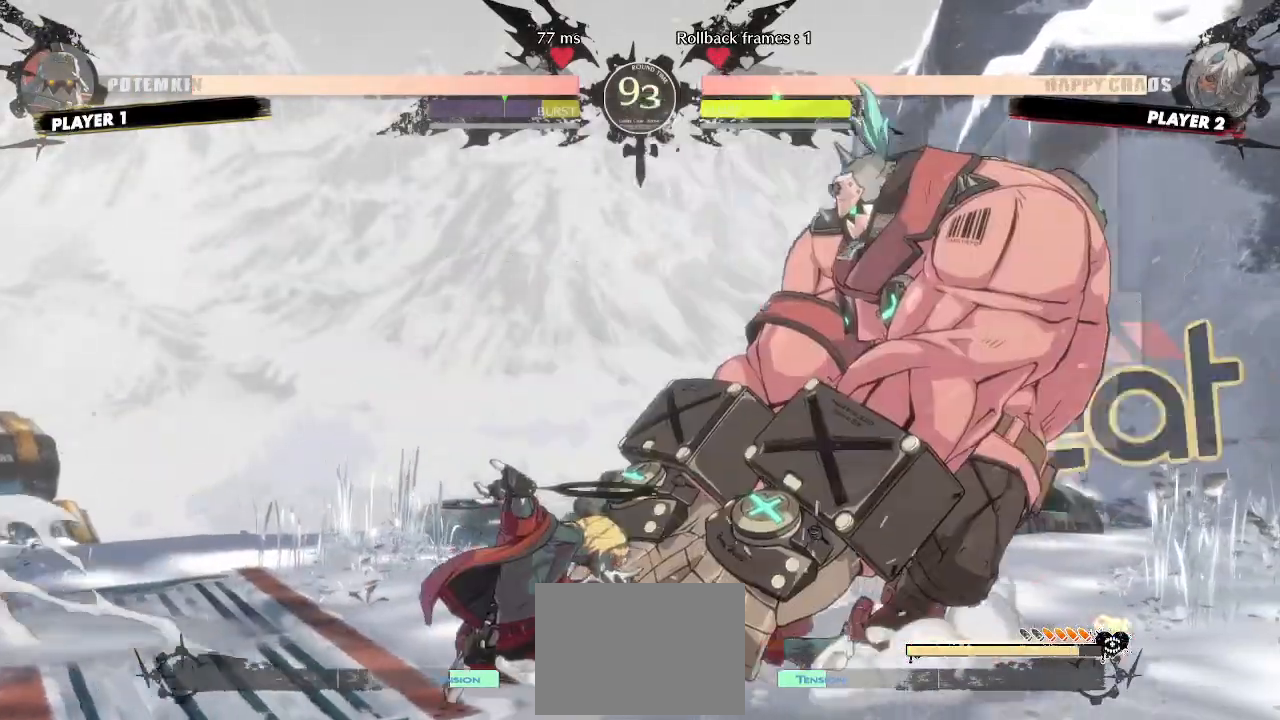
{"buttons": ["DPAD_DOWN", "DPAD_LEFT"], "events": [[267, "DPAD_RIGHT", "up"], [317, "DPAD_DOWN", "down"], [317, "DPAD_LEFT", "down"]]}
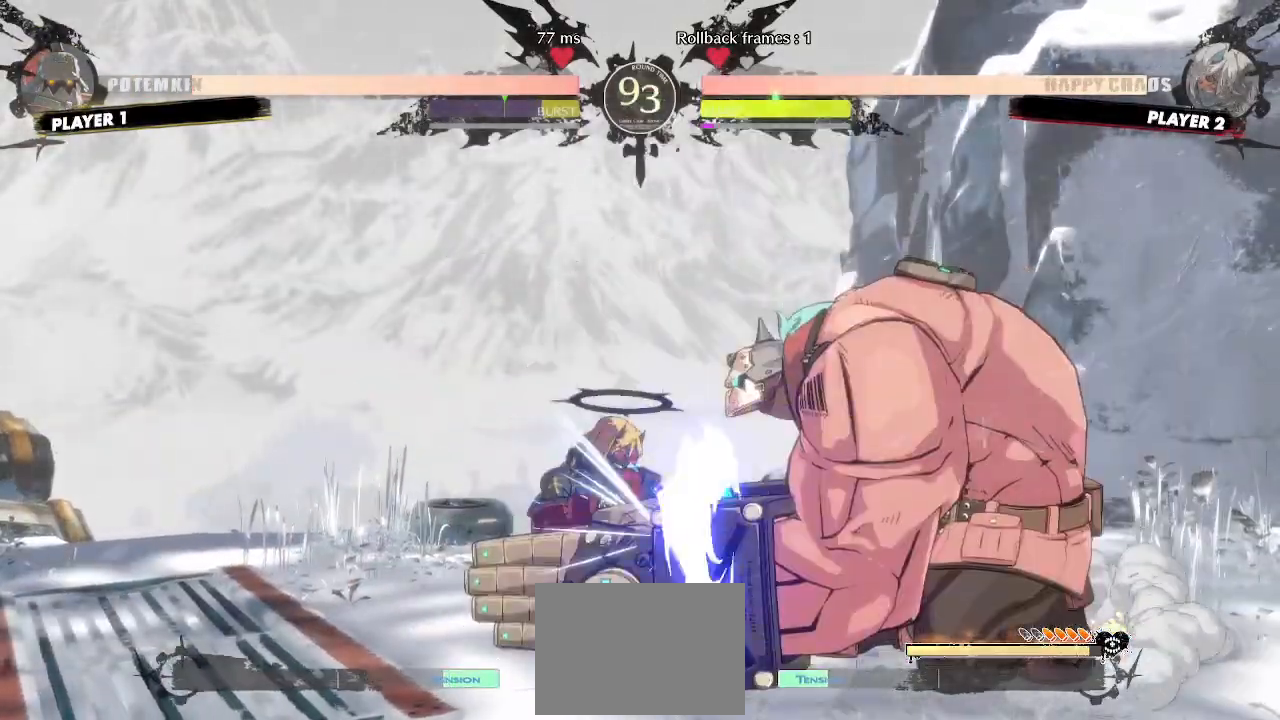
{"buttons": ["DPAD_UP", "DPAD_LEFT"], "events": [[350, "DPAD_DOWN", "up"], [383, "DPAD_UP", "down"]]}
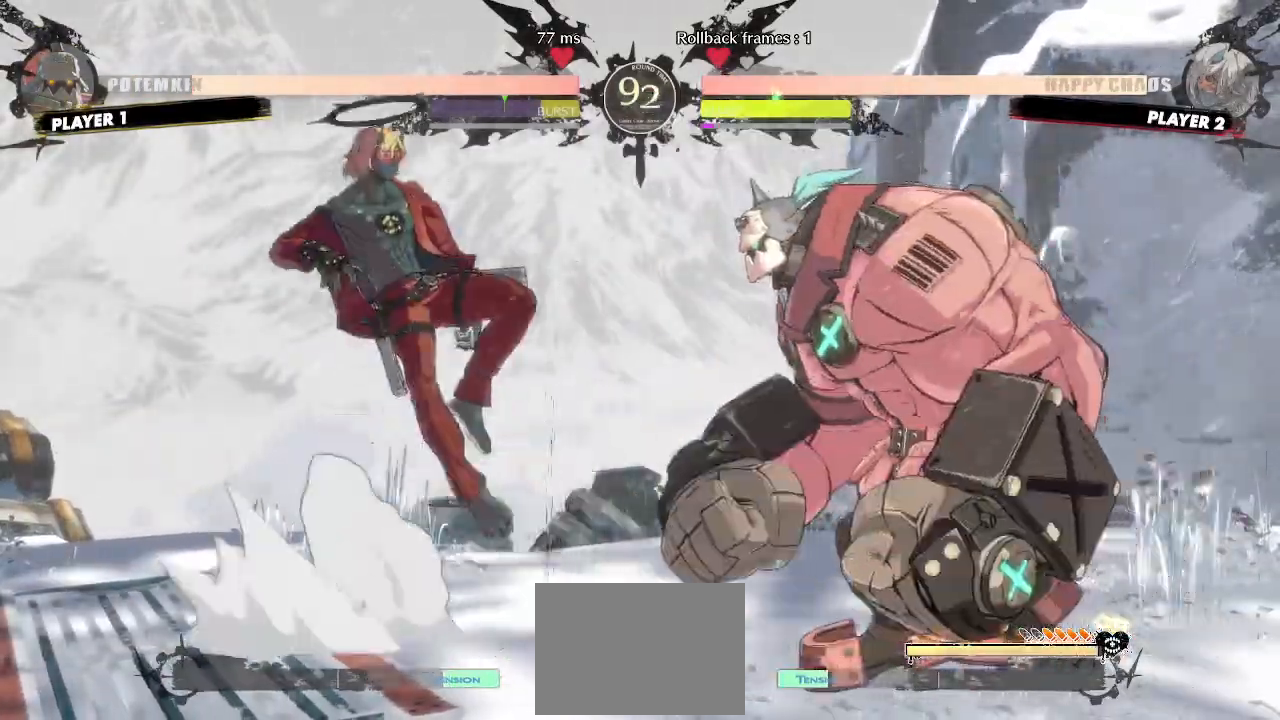
{"buttons": ["DPAD_LEFT"], "events": [[33, "DPAD_UP", "up"], [167, "DPAD_LEFT", "up"], [300, "DPAD_LEFT", "down"]]}
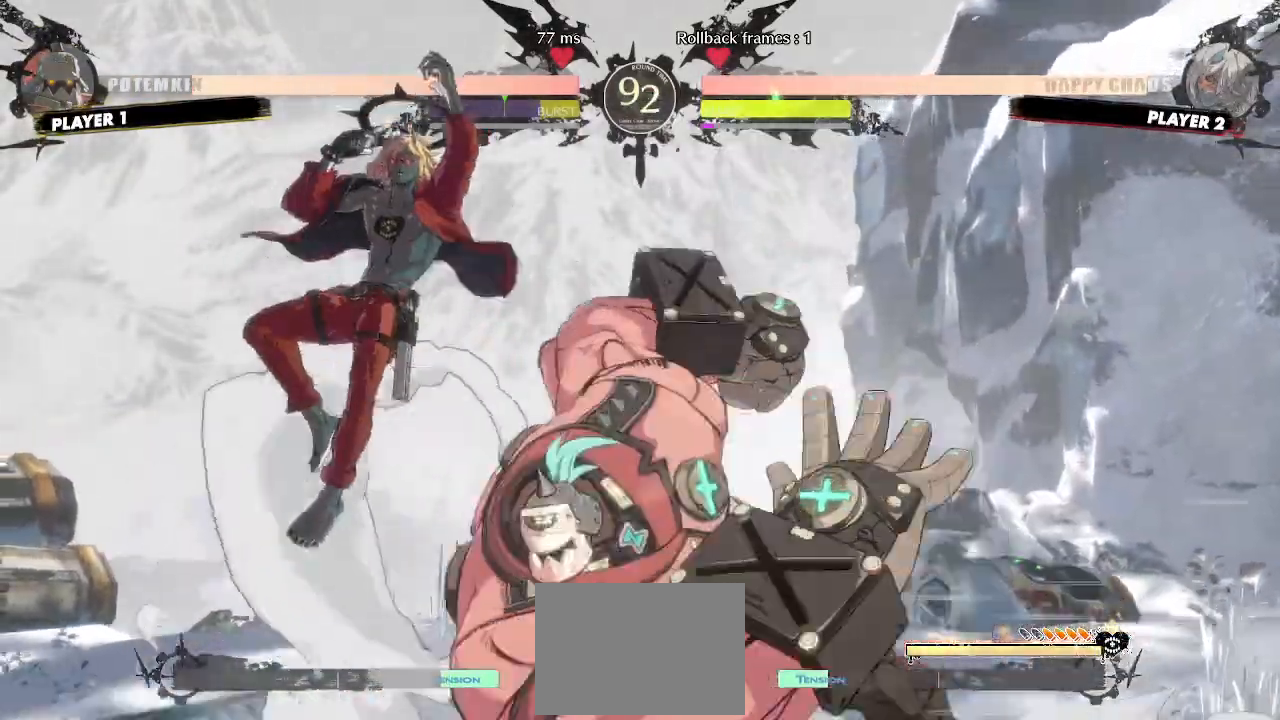
{"buttons": ["DPAD_LEFT"], "events": []}
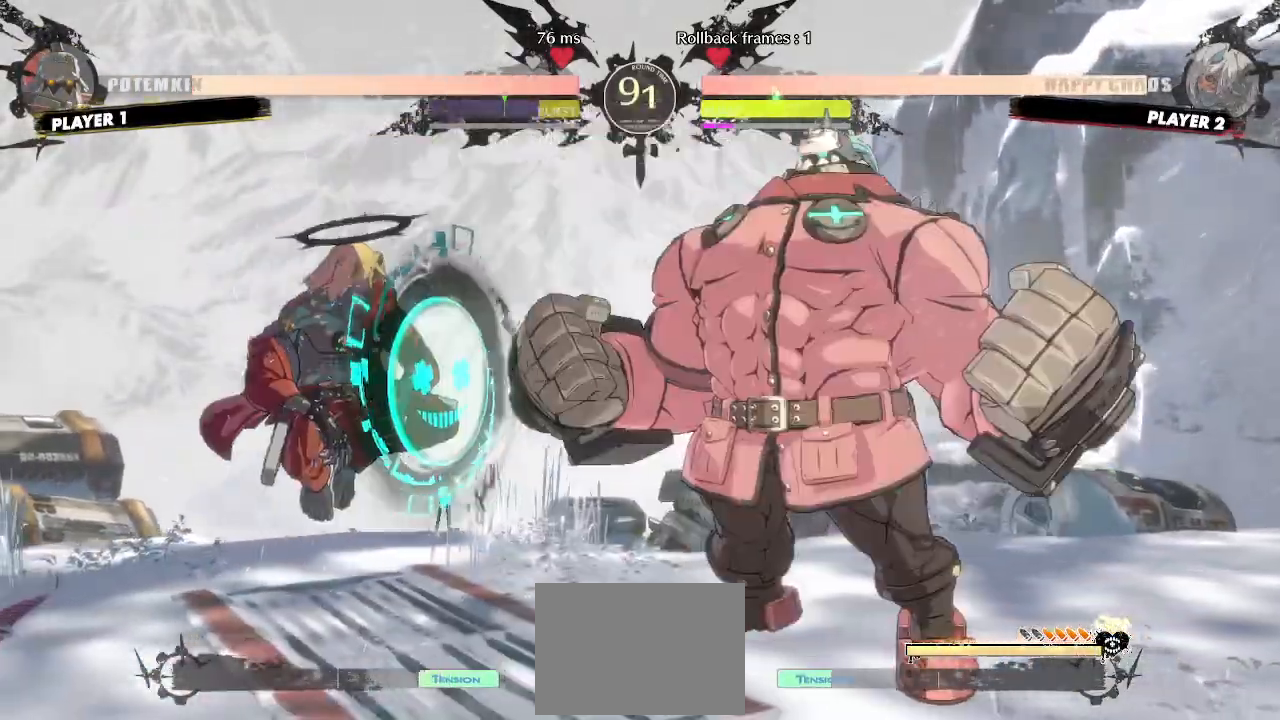
{"buttons": ["DPAD_LEFT"], "events": [[183, "DPAD_DOWN", "down"], [467, "DPAD_DOWN", "up"]]}
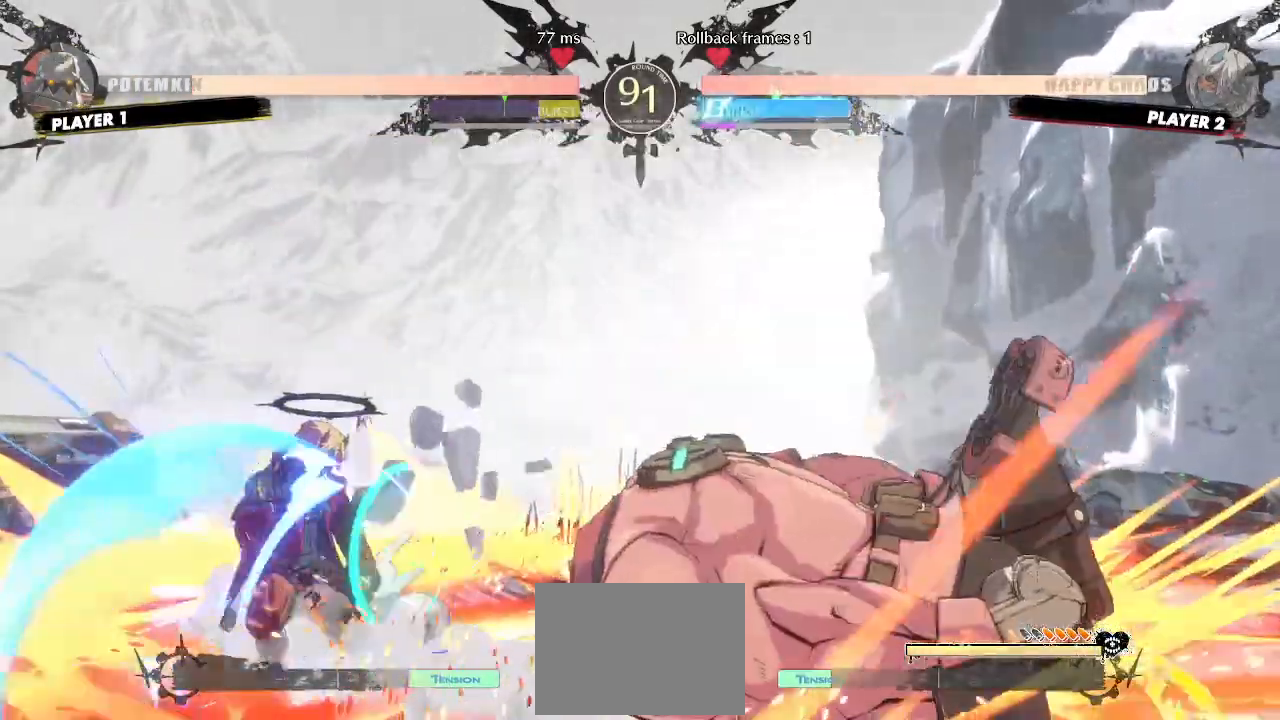
{"buttons": ["DPAD_LEFT"], "events": []}
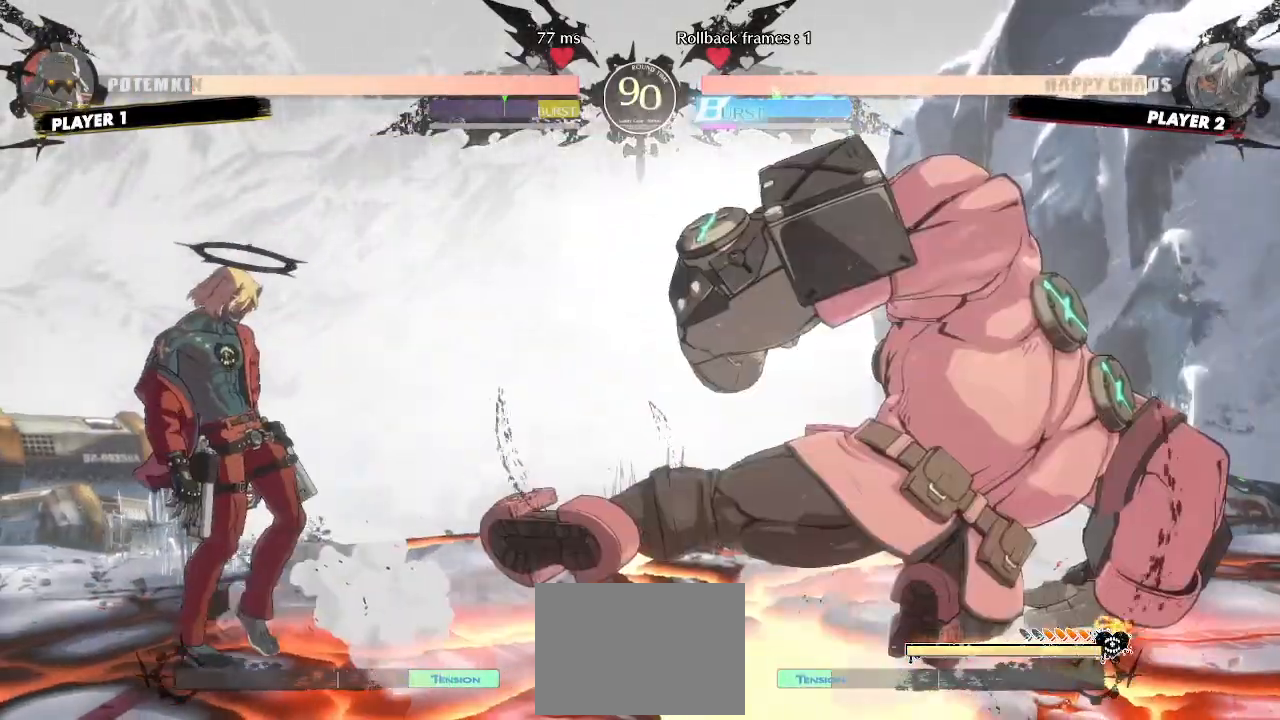
{"buttons": ["DPAD_UP", "DPAD_RIGHT"], "events": [[350, "DPAD_LEFT", "up"], [350, "DPAD_RIGHT", "down"], [450, "DPAD_UP", "down"]]}
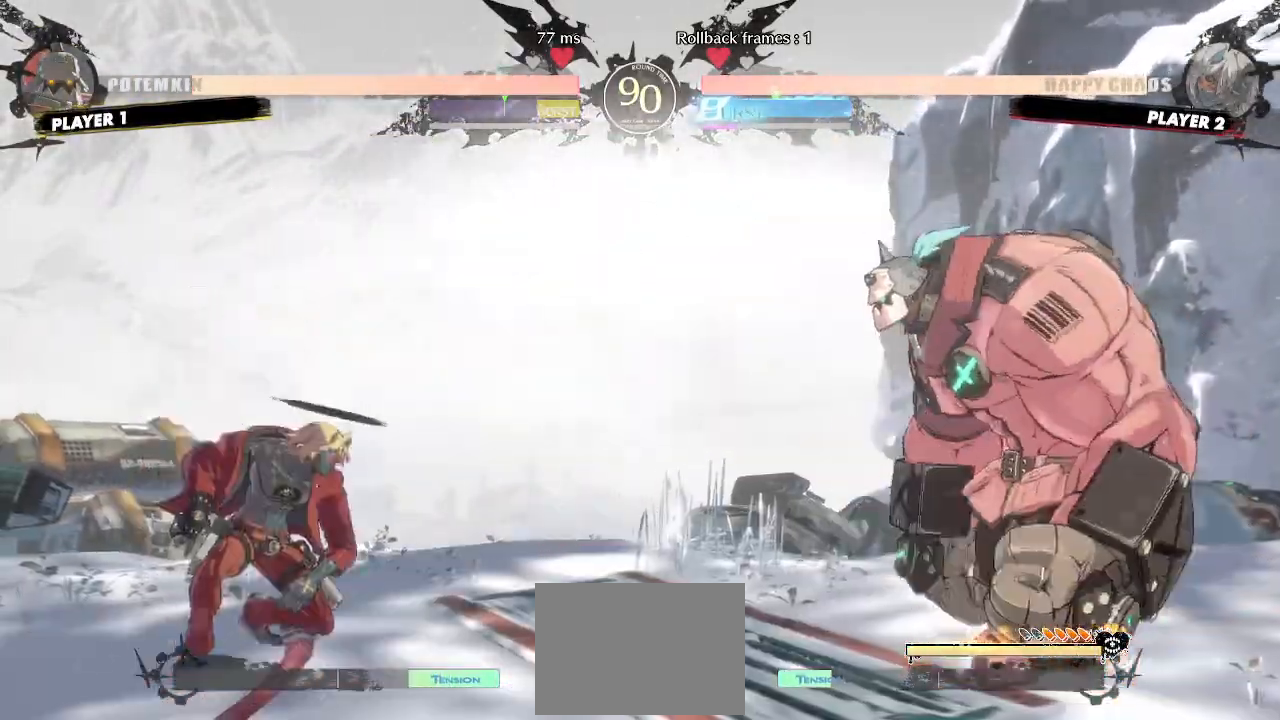
{"buttons": ["DPAD_LEFT"], "events": [[83, "DPAD_RIGHT", "up"], [100, "DPAD_LEFT", "down"], [117, "DPAD_UP", "up"]]}
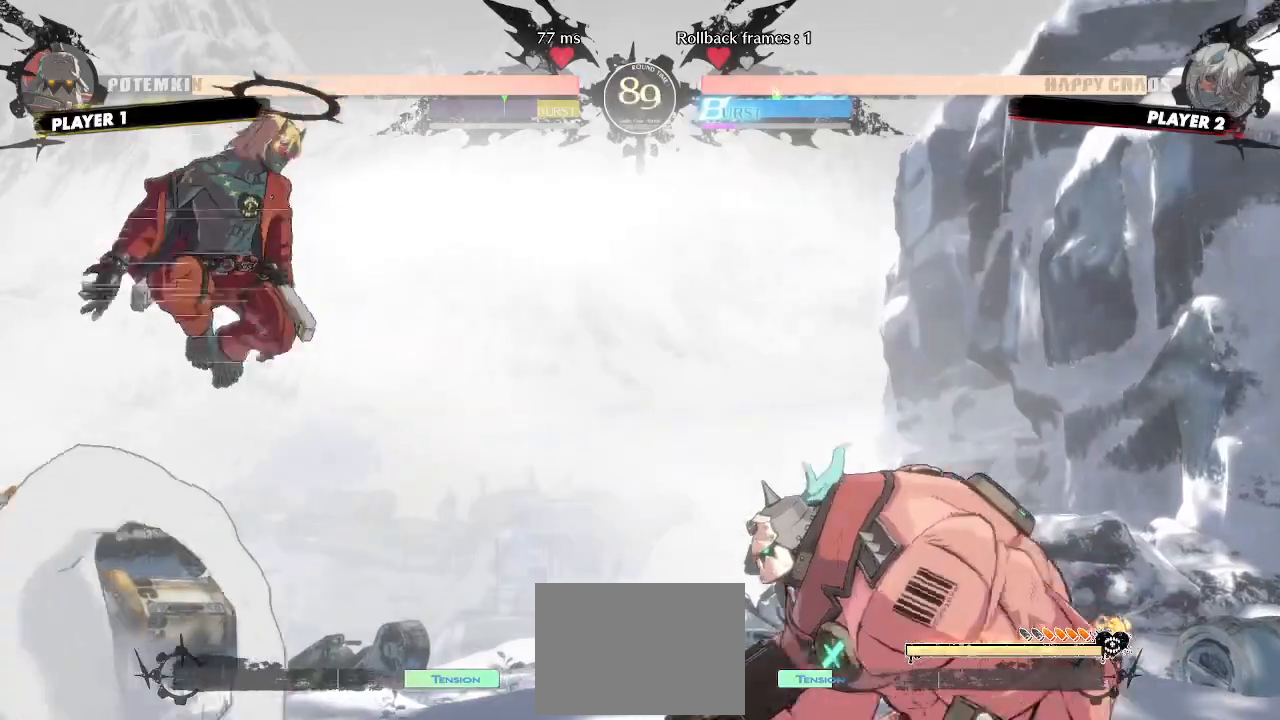
{"buttons": ["DPAD_LEFT"], "events": []}
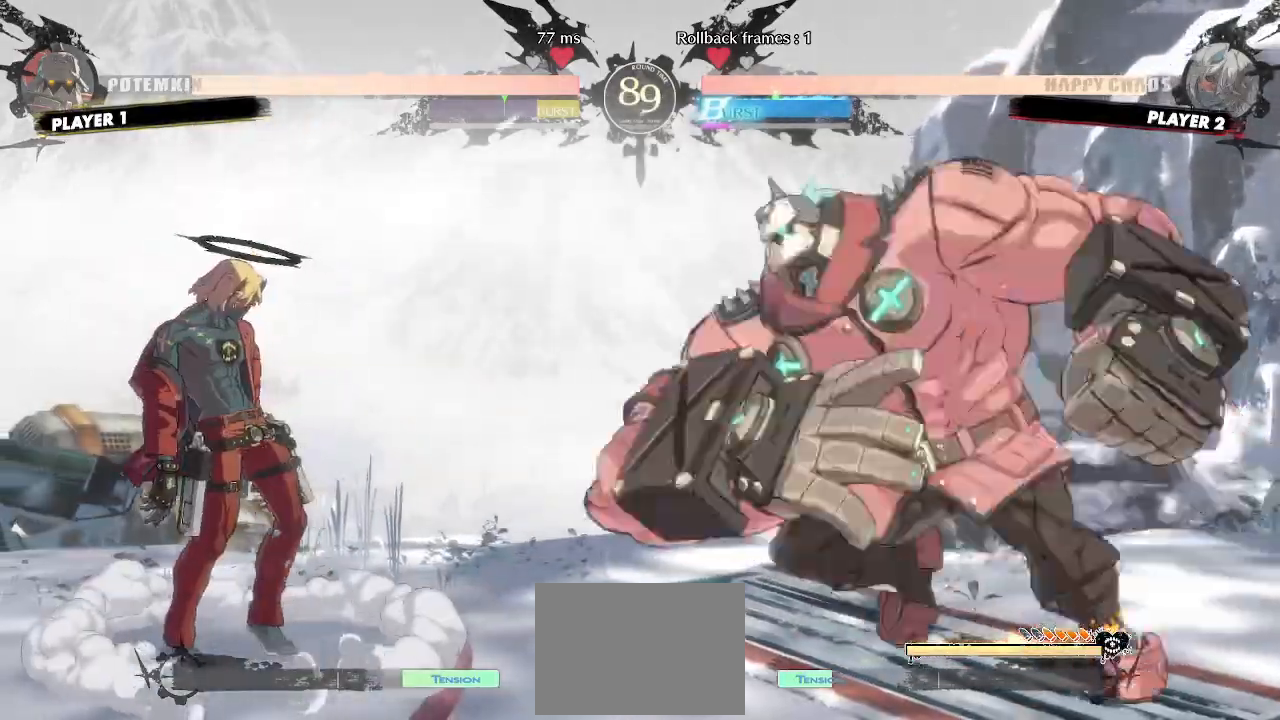
{"buttons": ["DPAD_DOWN", "DPAD_LEFT"], "events": [[450, "DPAD_DOWN", "down"]]}
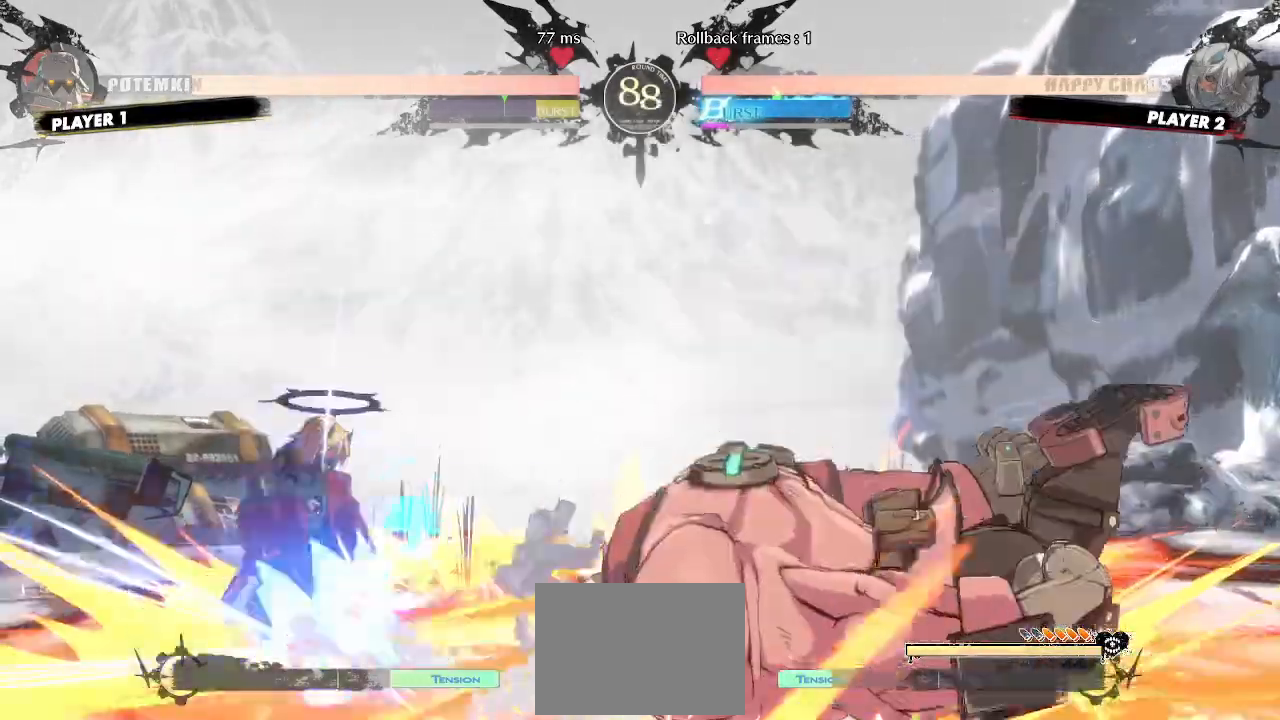
{"buttons": [], "events": [[100, "DPAD_DOWN", "up"], [450, "DPAD_LEFT", "up"]]}
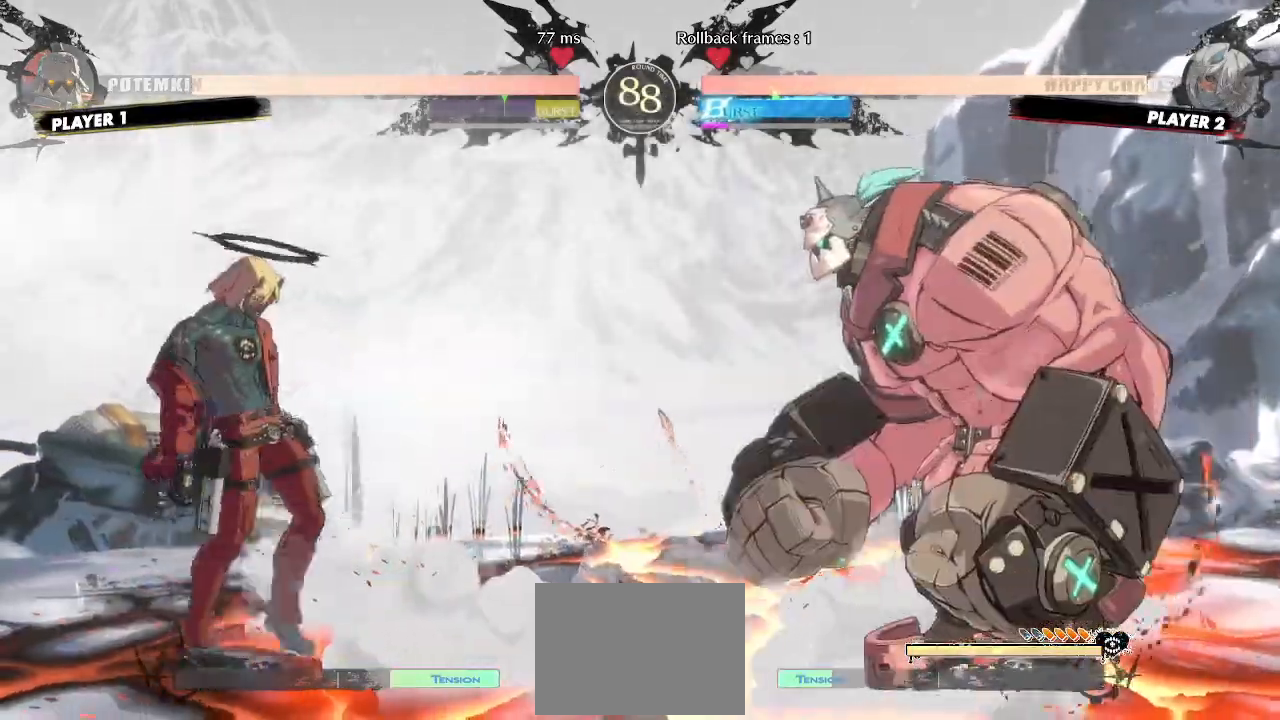
{"buttons": ["DPAD_DOWN", "DPAD_LEFT"], "events": [[417, "DPAD_DOWN", "down"], [483, "DPAD_LEFT", "down"]]}
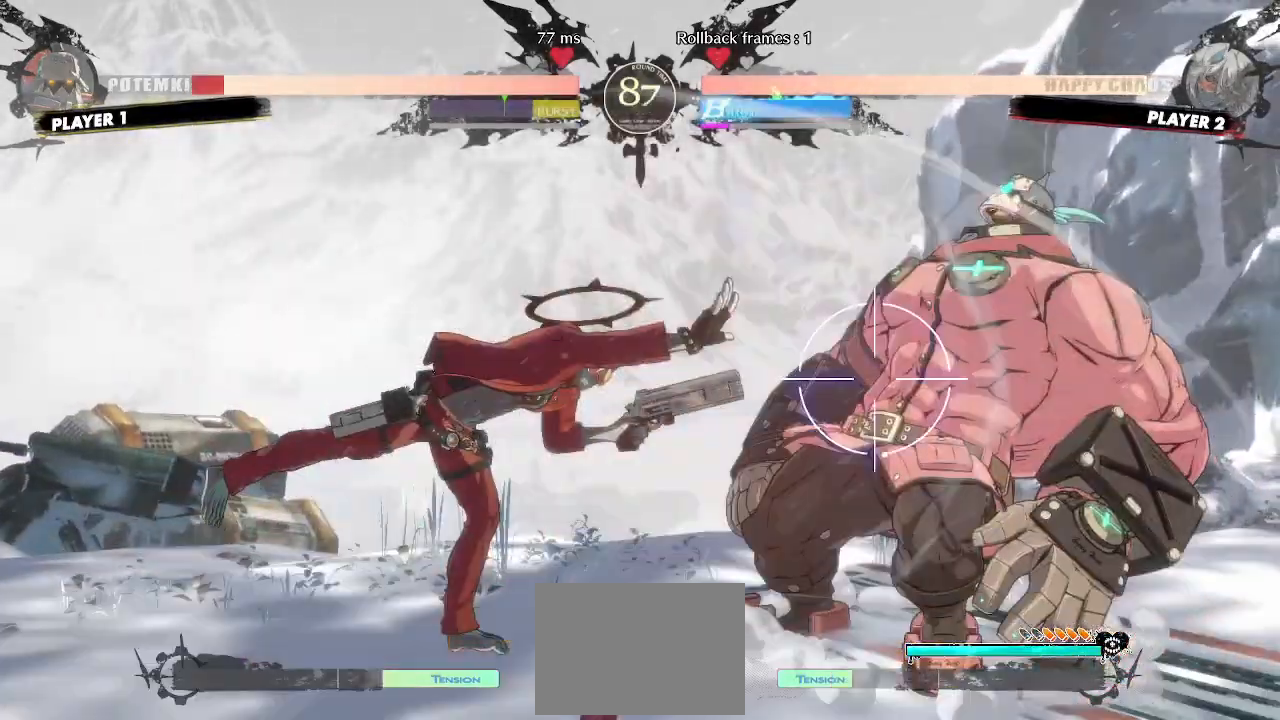
{"buttons": ["DPAD_DOWN", "P"], "events": [[17, "DPAD_DOWN", "up"], [100, "DPAD_DOWN", "down"], [117, "DPAD_LEFT", "up"], [417, "DPAD_DOWN", "up"], [467, "P", "down"], [483, "DPAD_DOWN", "down"]]}
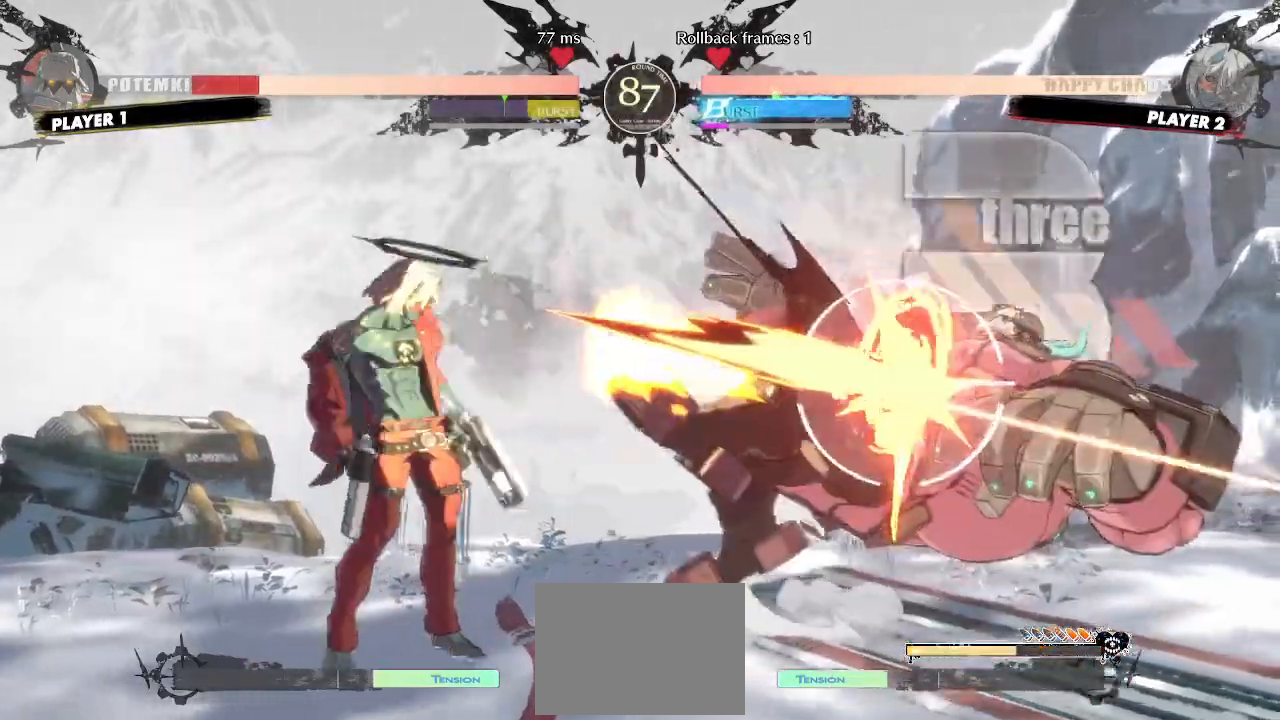
{"buttons": ["DPAD_RIGHT"], "events": [[17, "P", "up"], [50, "DPAD_DOWN", "up"], [333, "DPAD_RIGHT", "down"]]}